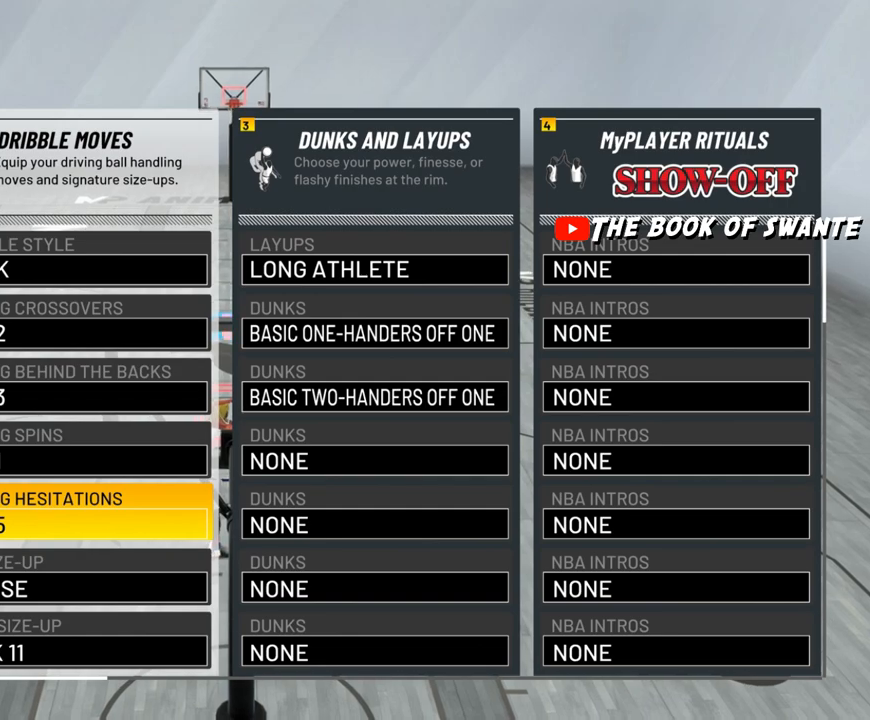
Gameplay with a controller (PlayStation layout); each line is a JSON object with the inputs held at the frame after it. "events" lists button and stick changes between this image and that frame as [ms after this image, input, new state], when the widget could be followed in between.
{"buttons": [], "left_stick": "center", "right_stick": "center", "events": [[250, "CROSS", "down"], [333, "CROSS", "up"]]}
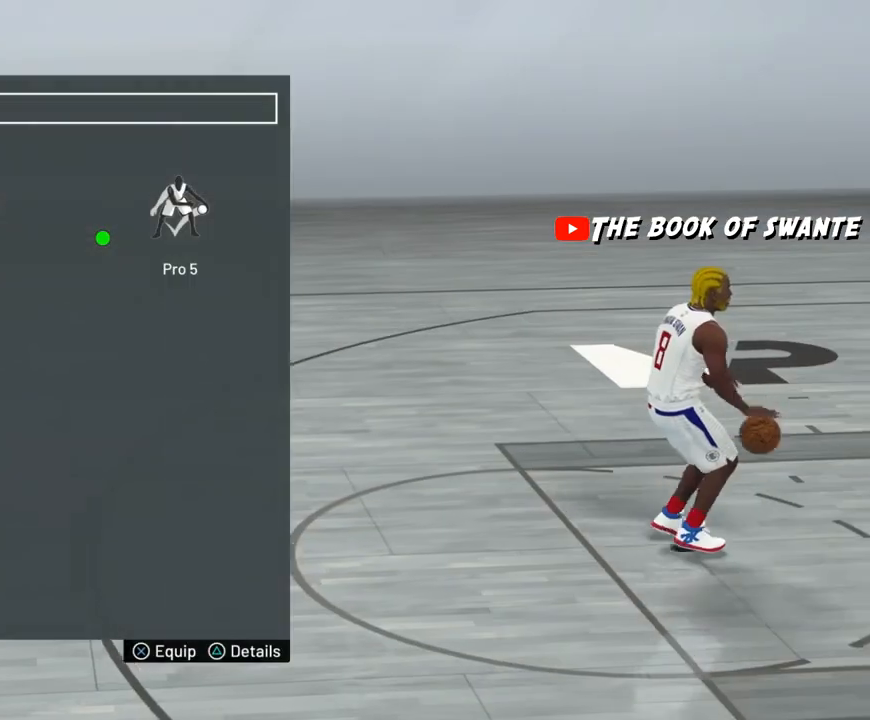
{"buttons": [], "left_stick": "center", "right_stick": "center", "events": []}
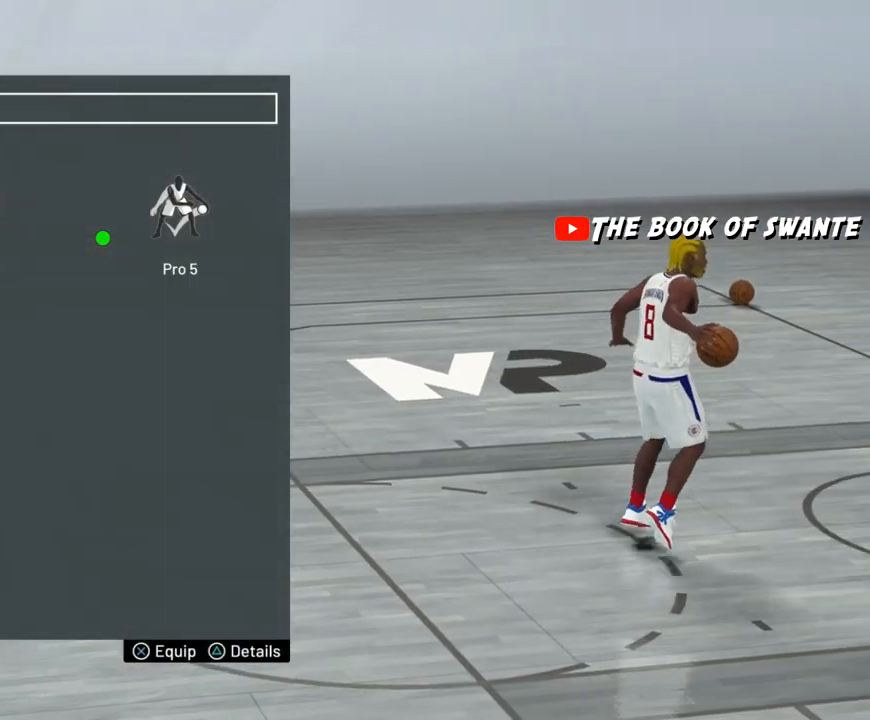
{"buttons": [], "left_stick": "center", "right_stick": "center", "events": [[333, "DPAD_RIGHT", "down"], [467, "DPAD_RIGHT", "up"]]}
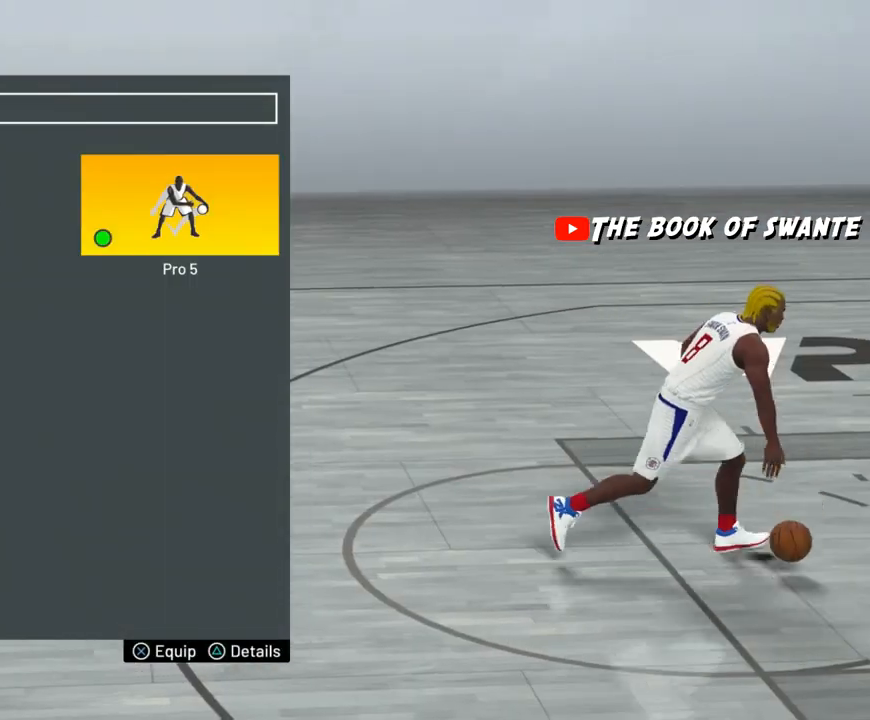
{"buttons": [], "left_stick": "center", "right_stick": "center", "events": [[100, "DPAD_RIGHT", "down"], [233, "DPAD_RIGHT", "up"]]}